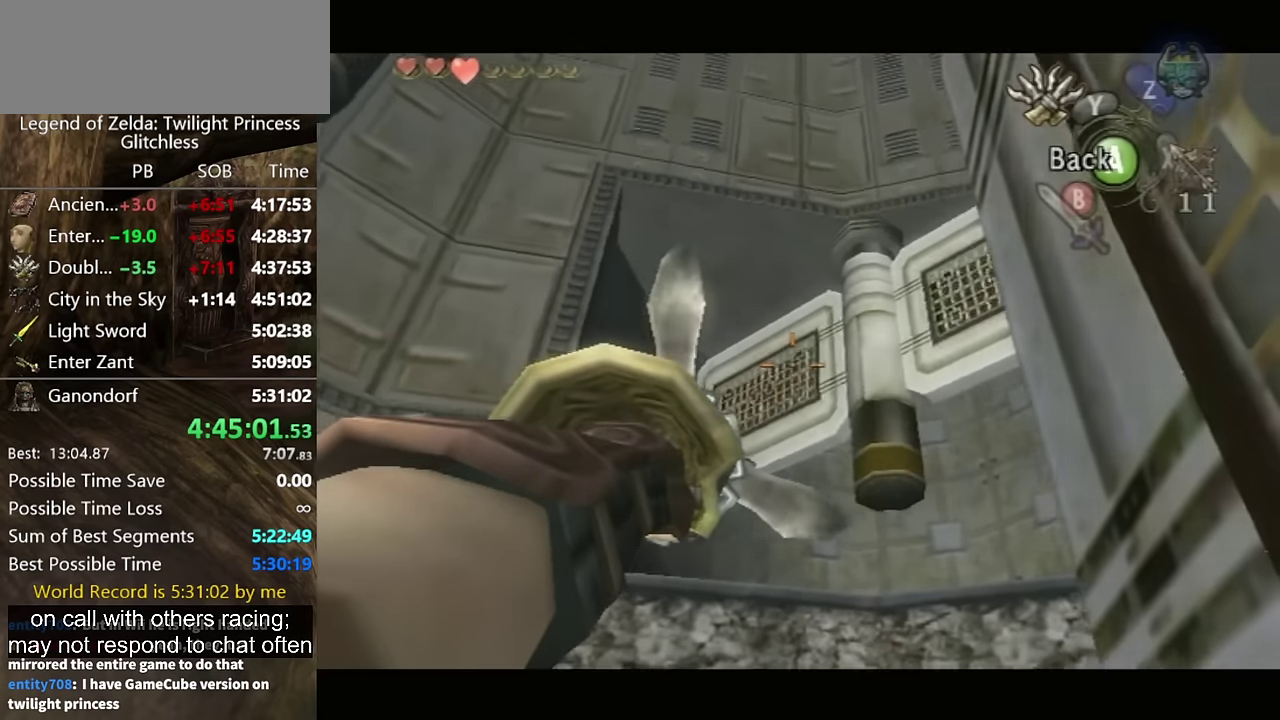
Gameplay with a controller (Nintendo layout); each line is a JSON object with the inputs held at the frame after it. "events" lists button and stick changes between this image and that frame as [ms after this image, input, new state], when the widget could be followed in between. Not read: L2 L3 R3.
{"buttons": ["Y"], "left_stick": "right", "right_stick": "center"}
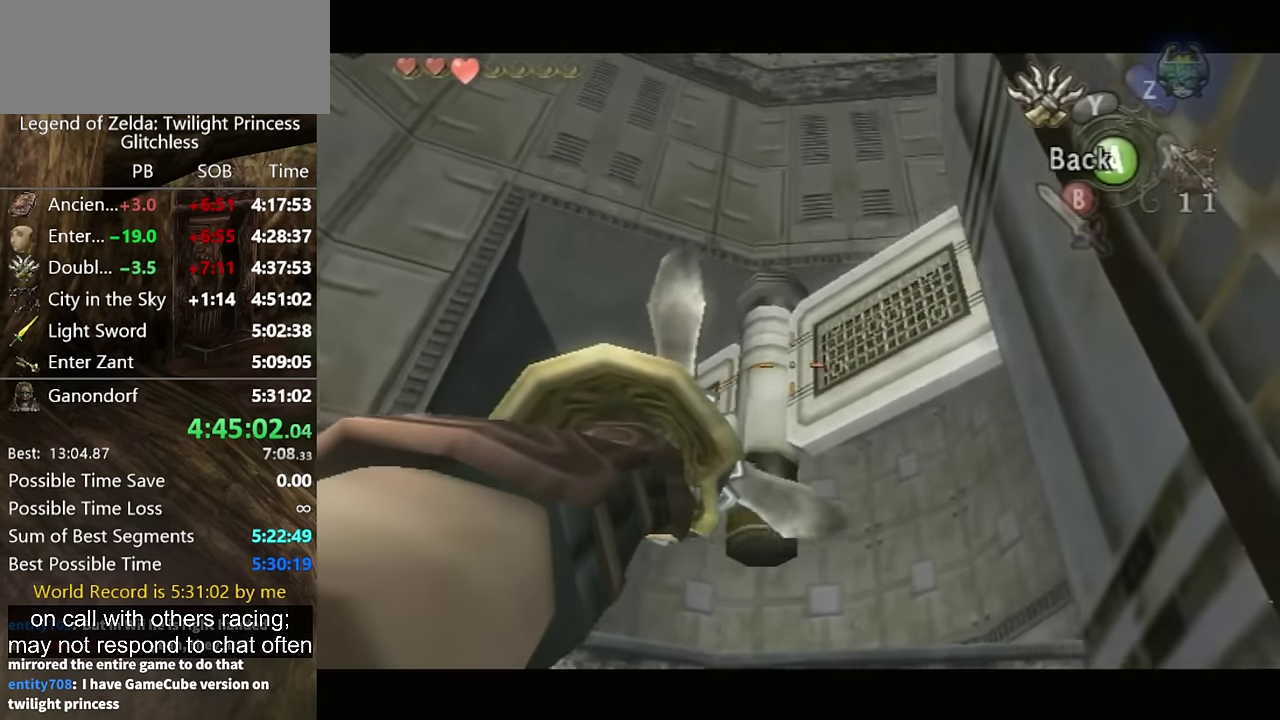
{"buttons": [], "left_stick": "center", "right_stick": "center", "events": [[267, "Y", "up"], [300, "left_stick", "center"]]}
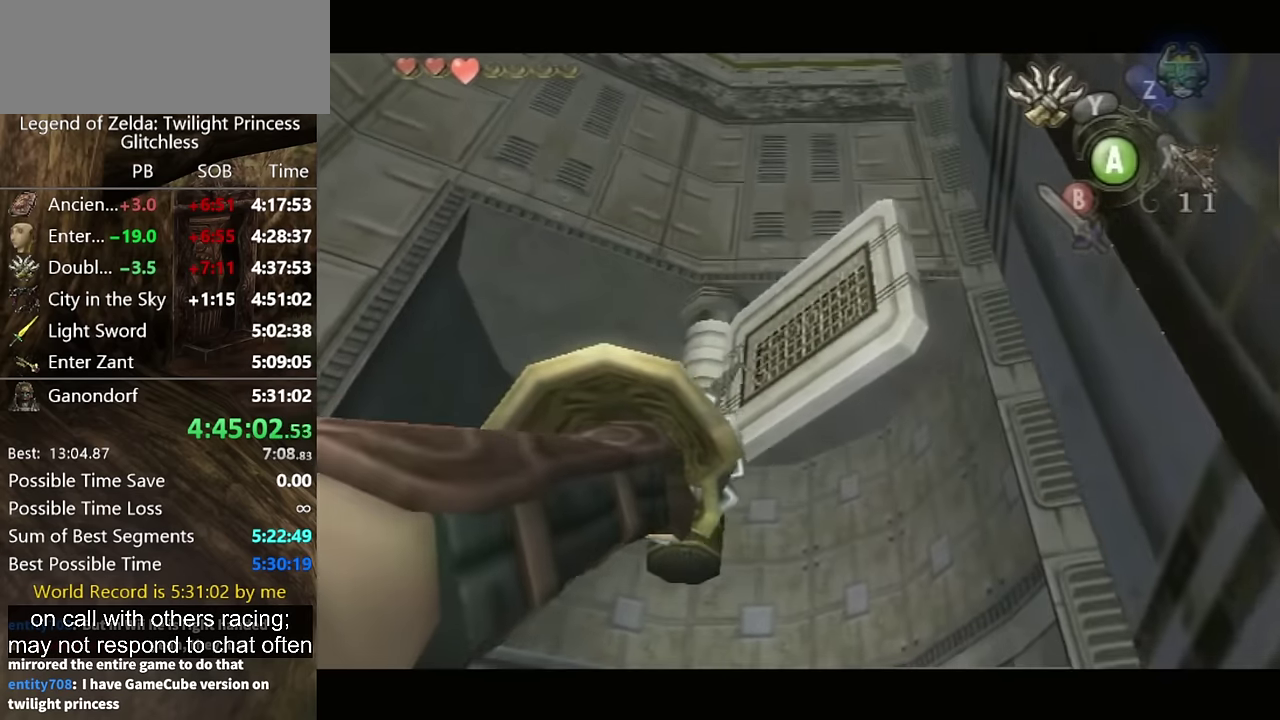
{"buttons": [], "left_stick": "center", "right_stick": "center", "events": []}
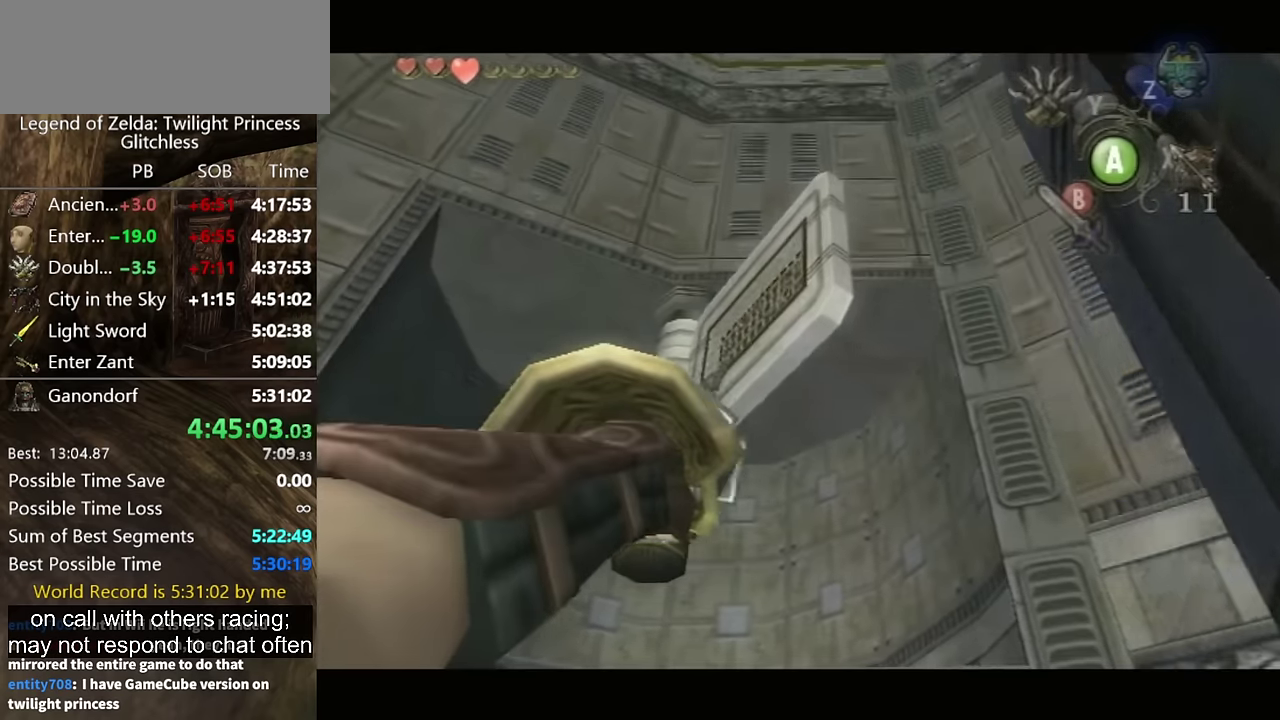
{"buttons": [], "left_stick": "center", "right_stick": "center", "events": []}
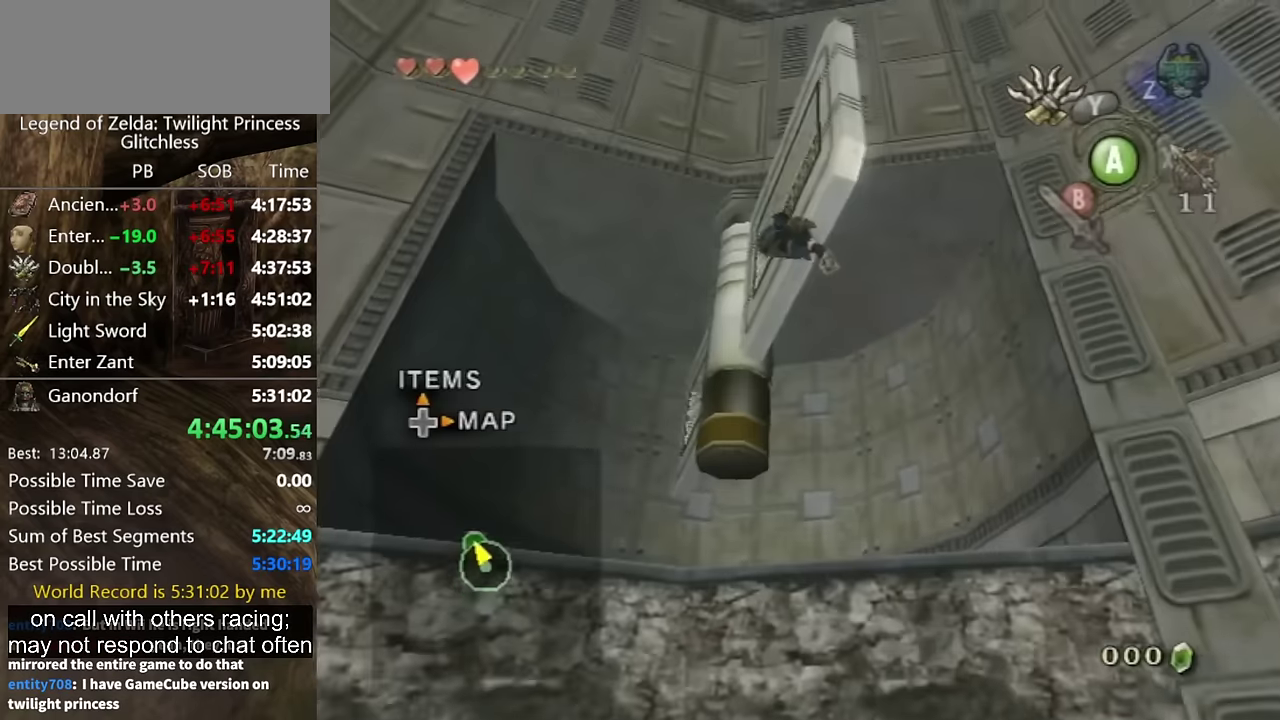
{"buttons": [], "left_stick": "center", "right_stick": "center", "events": []}
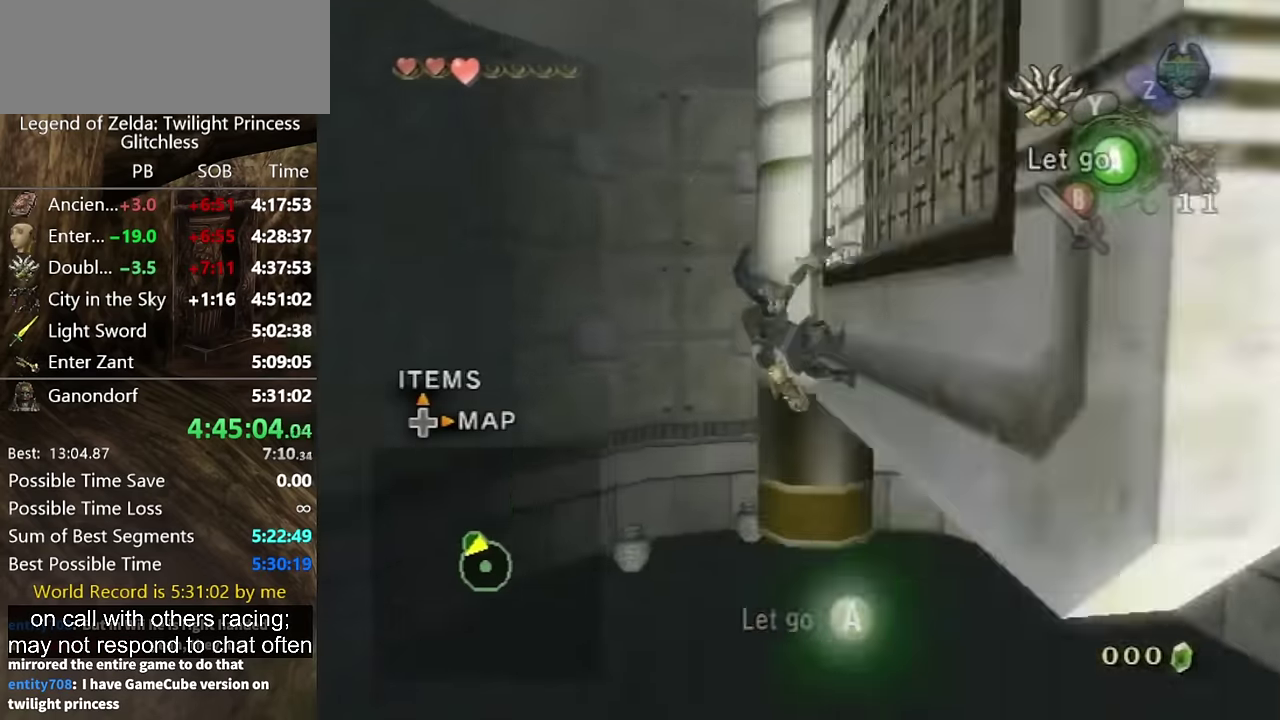
{"buttons": [], "left_stick": "center", "right_stick": "center", "events": []}
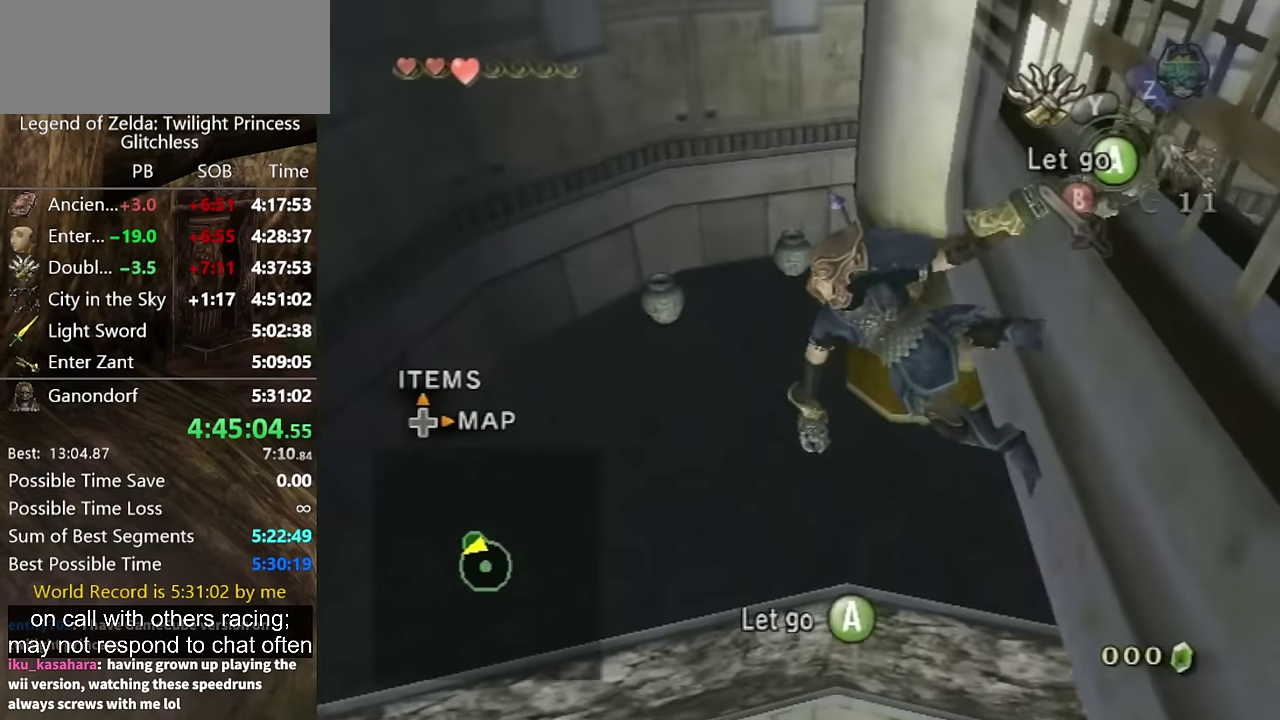
{"buttons": [], "left_stick": "center", "right_stick": "left", "events": [[434, "right_stick", "left"]]}
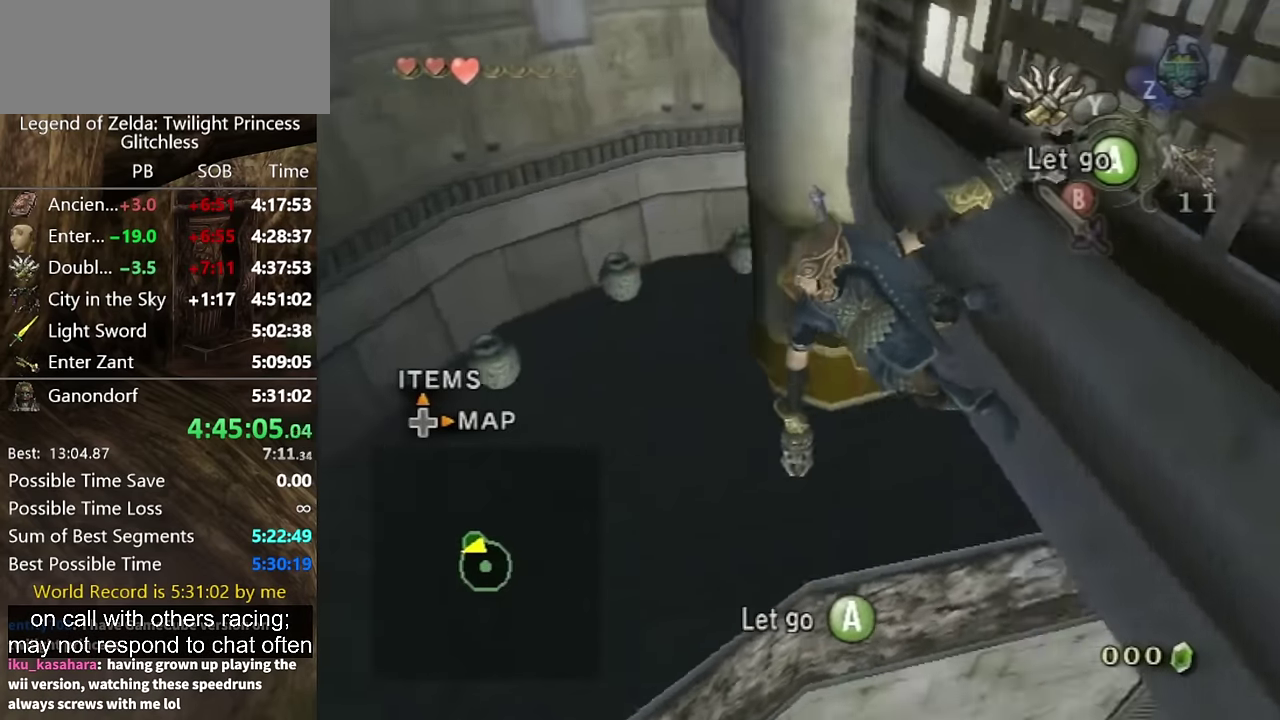
{"buttons": [], "left_stick": "center", "right_stick": "center", "events": [[300, "right_stick", "center"]]}
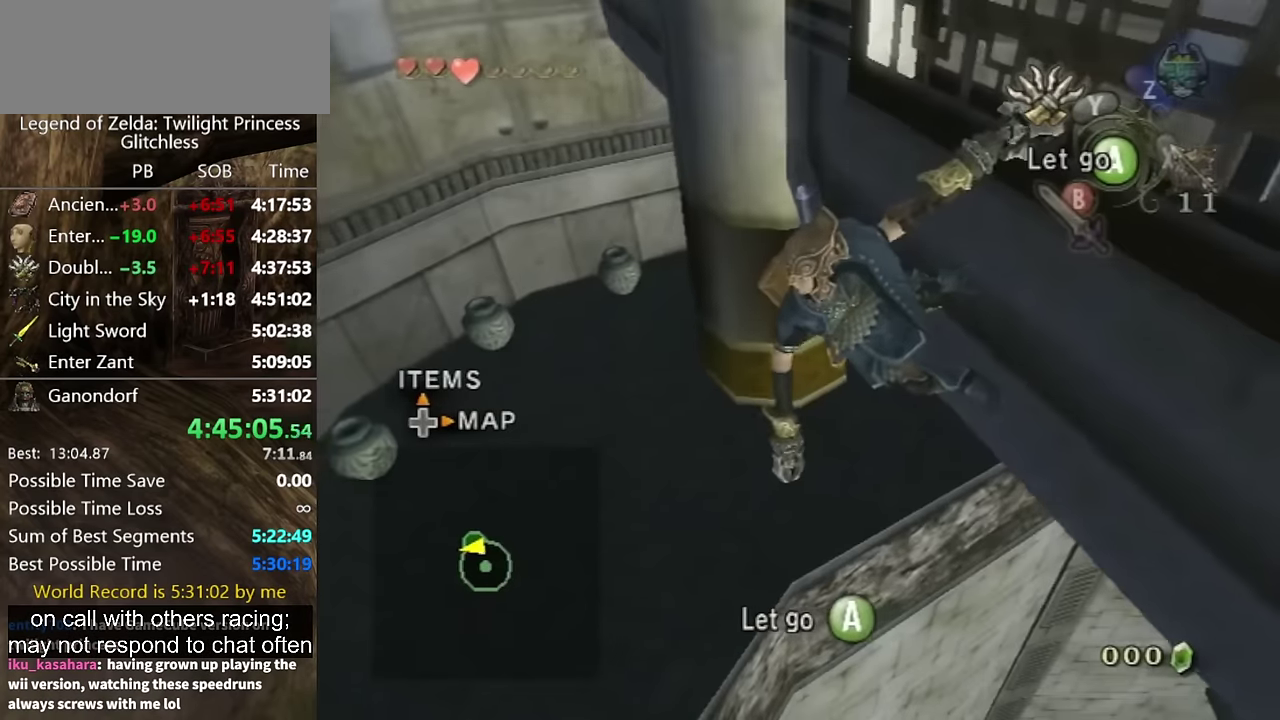
{"buttons": [], "left_stick": "center", "right_stick": "center", "events": []}
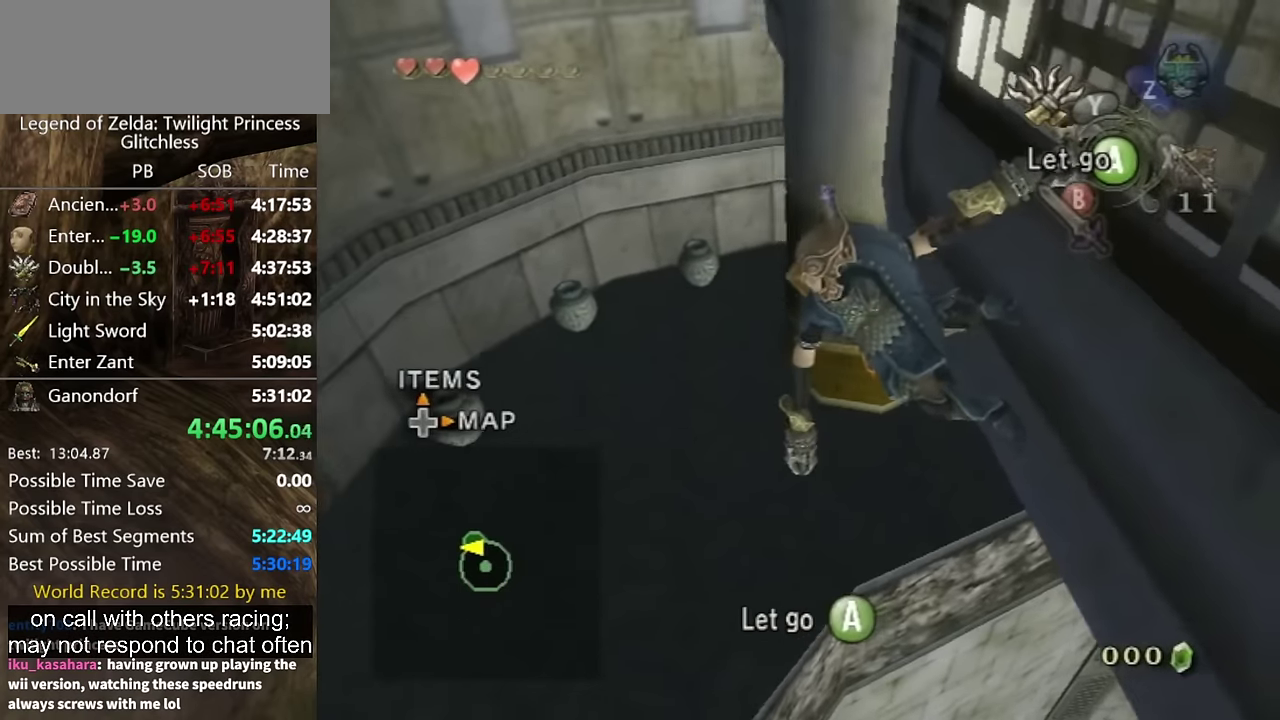
{"buttons": [], "left_stick": "center", "right_stick": "center", "events": []}
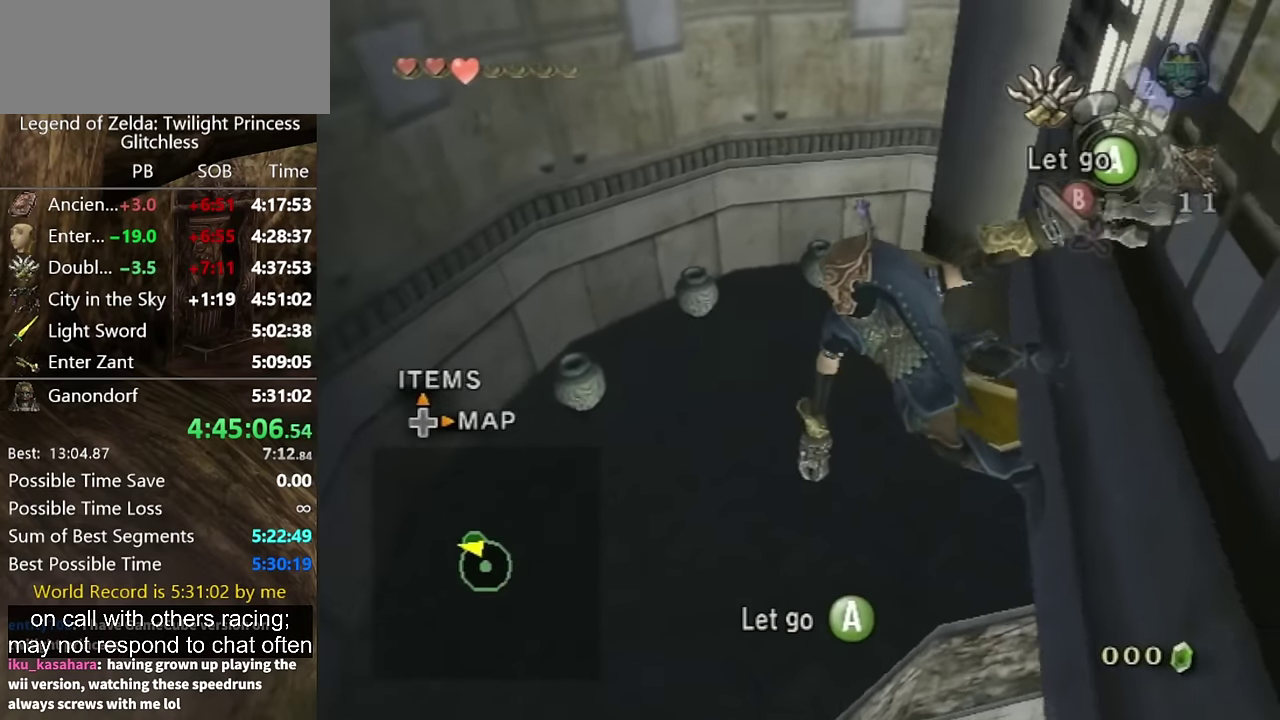
{"buttons": [], "left_stick": "center", "right_stick": "left", "events": [[267, "right_stick", "left"]]}
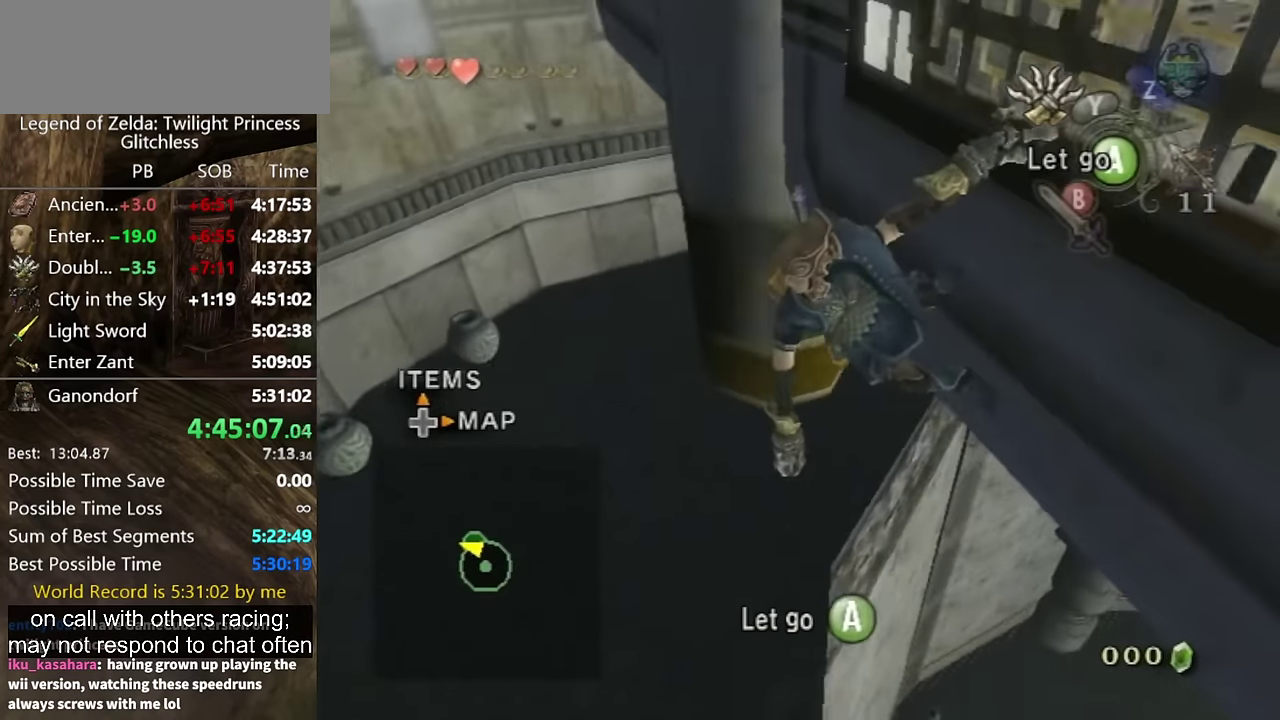
{"buttons": [], "left_stick": "center", "right_stick": "center", "events": [[234, "right_stick", "center"]]}
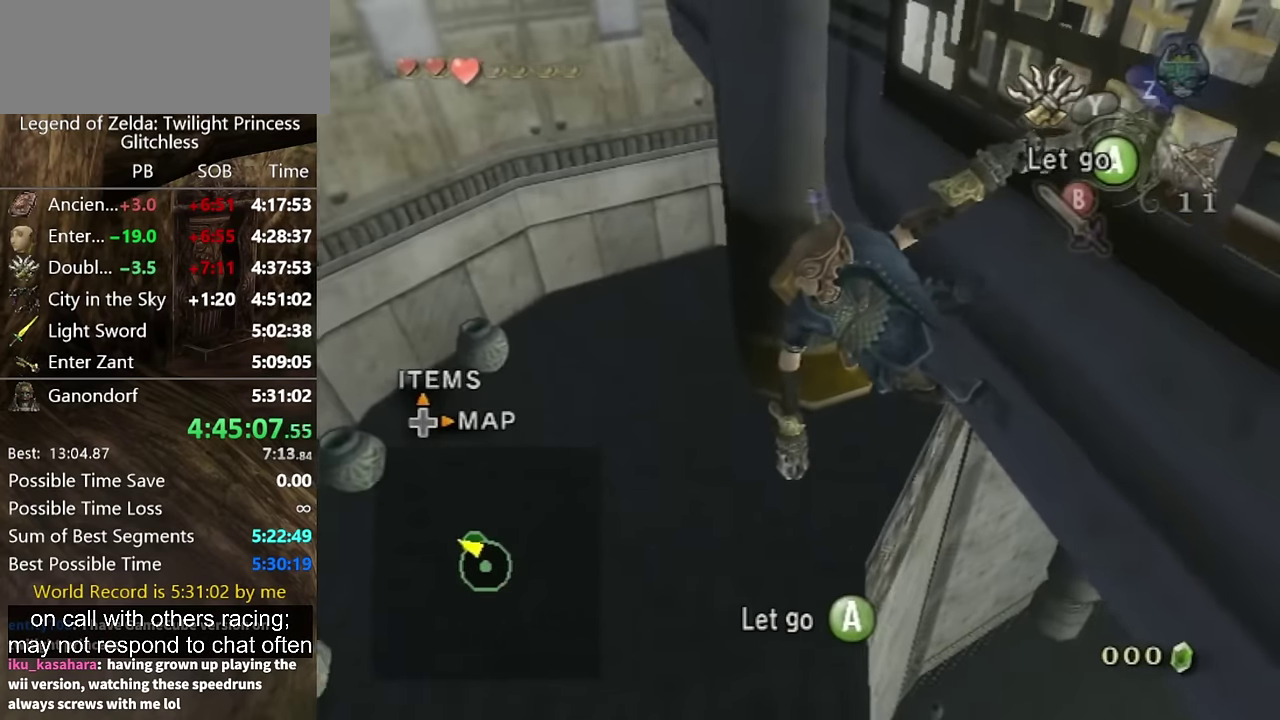
{"buttons": [], "left_stick": "center", "right_stick": "center", "events": []}
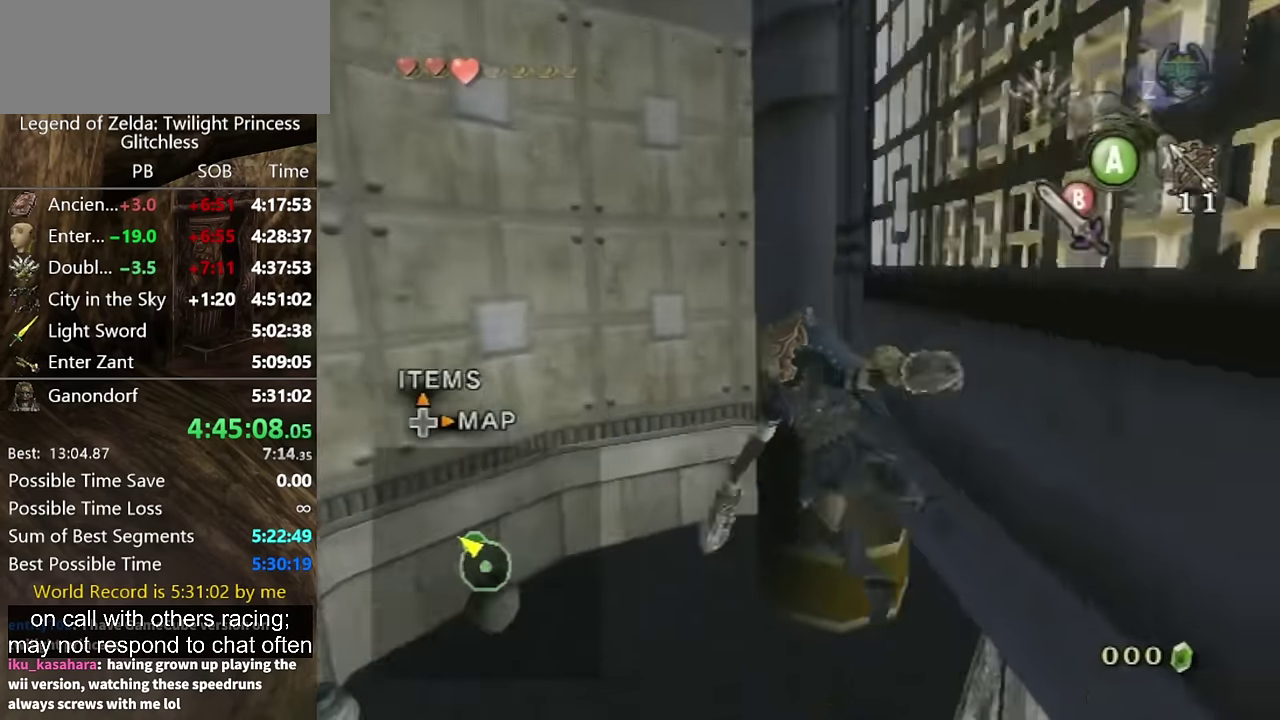
{"buttons": [], "left_stick": "up", "right_stick": "center", "events": [[67, "left_stick", "up"], [366, "left_stick", "up-left"], [500, "left_stick", "up"]]}
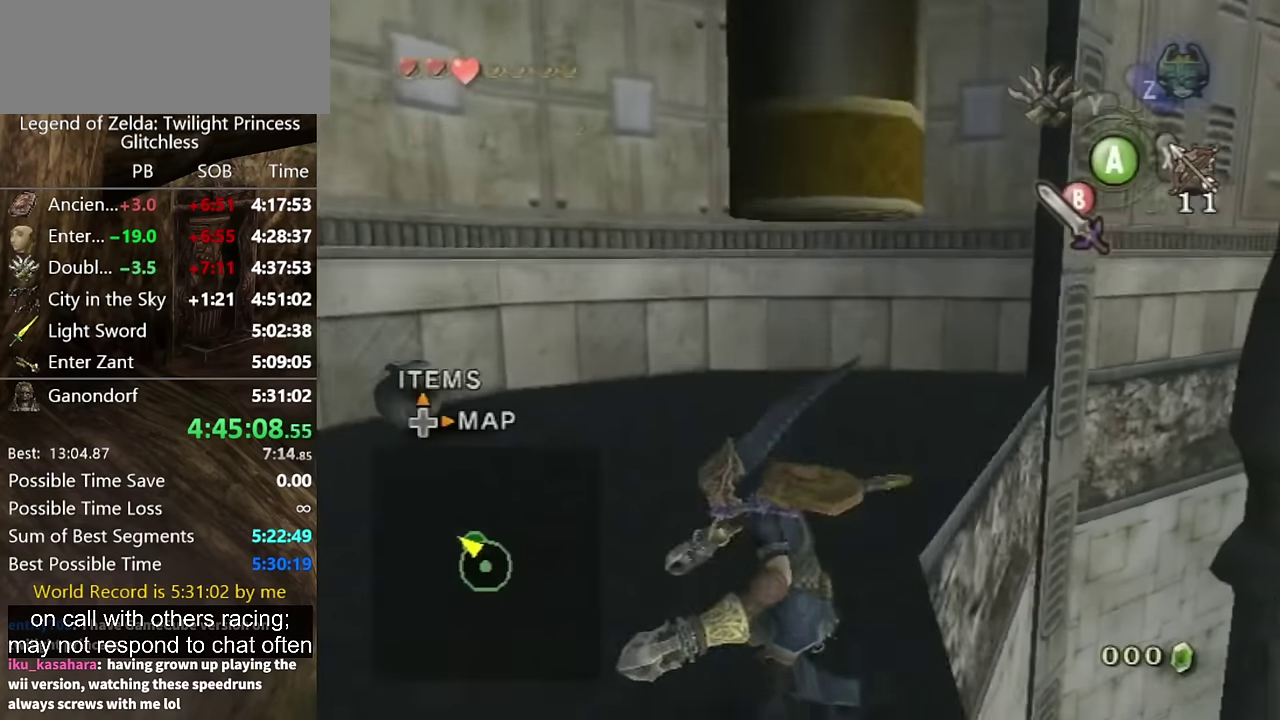
{"buttons": [], "left_stick": "up", "right_stick": "center", "events": [[233, "A", "down"], [266, "A", "up"], [333, "A", "down"], [366, "A", "up"], [433, "A", "down"], [466, "A", "up"]]}
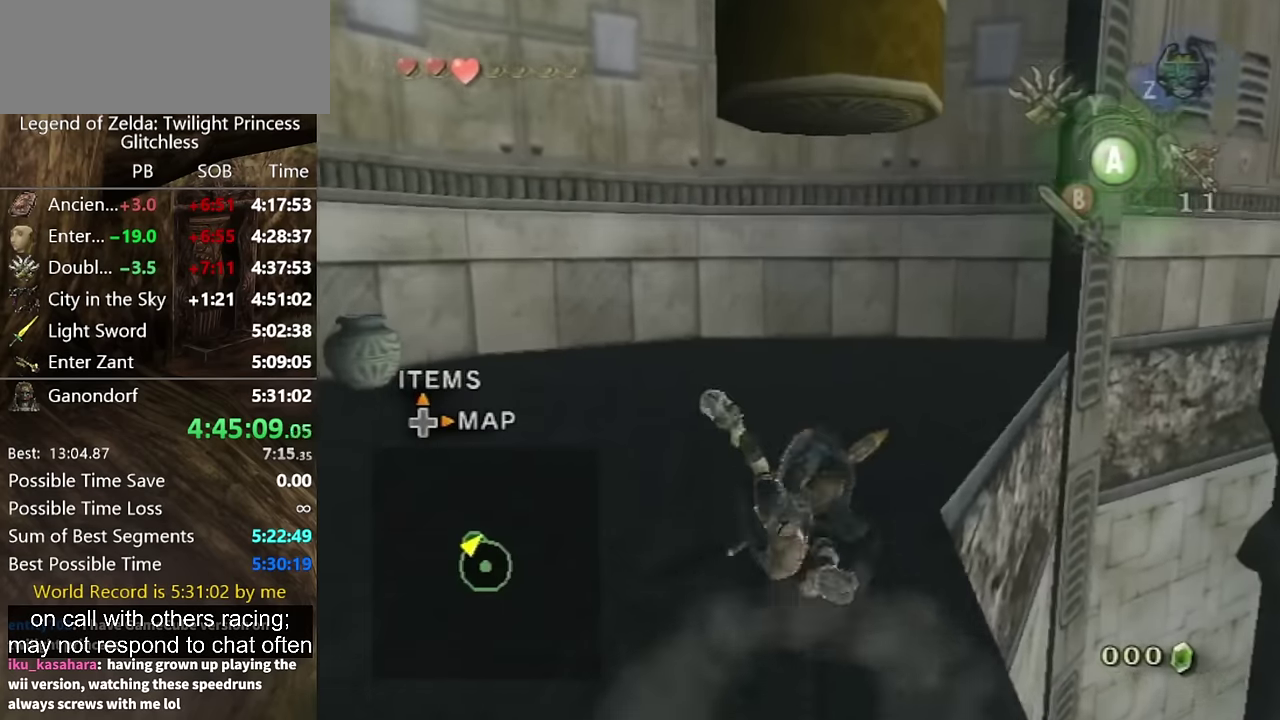
{"buttons": [], "left_stick": "up", "right_stick": "center"}
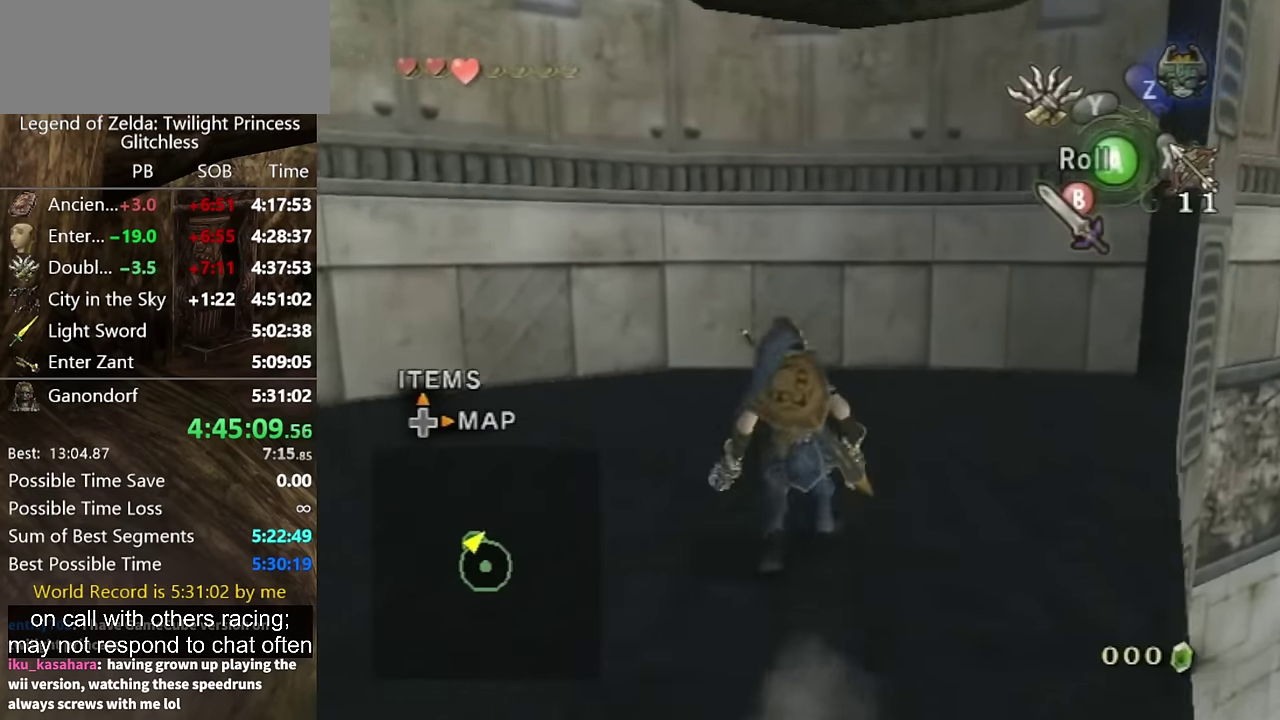
{"buttons": ["Y"], "left_stick": "center", "right_stick": "center", "events": [[333, "right_stick", "up"], [433, "left_stick", "center"], [433, "right_stick", "center"], [466, "Y", "down"]]}
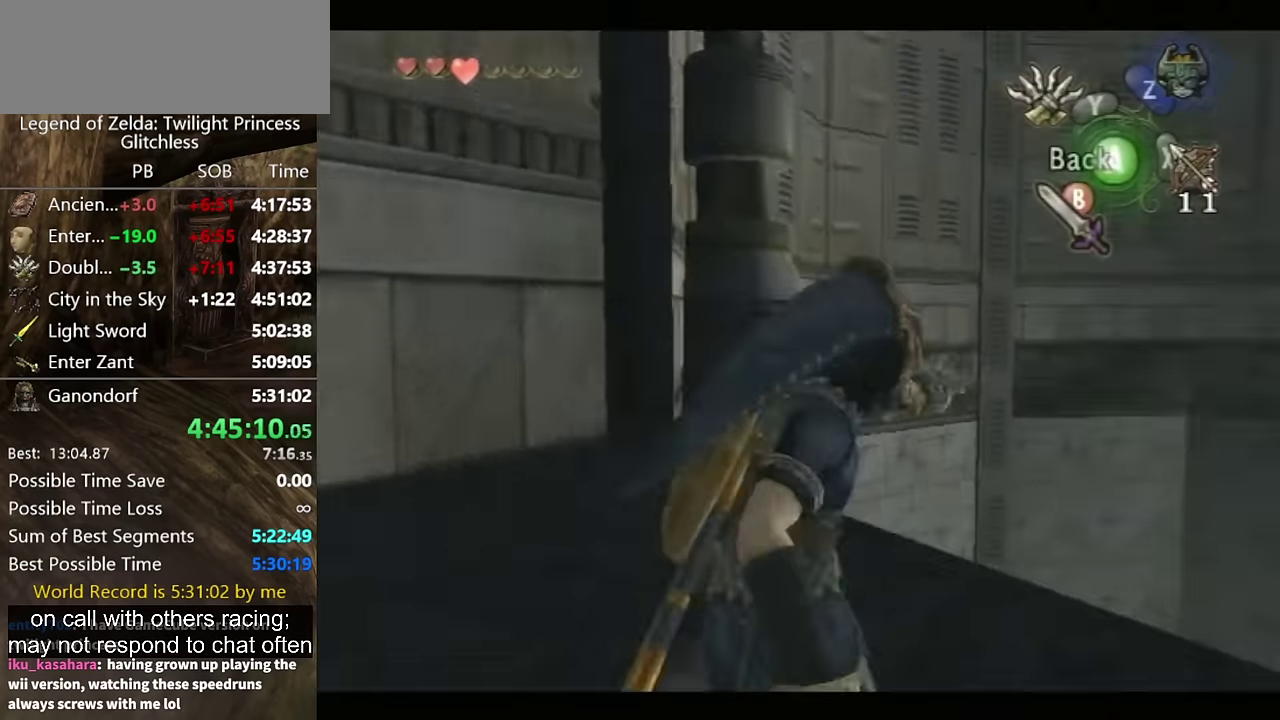
{"buttons": ["Y"], "left_stick": "down", "right_stick": "center", "events": [[100, "left_stick", "up"], [200, "left_stick", "down"]]}